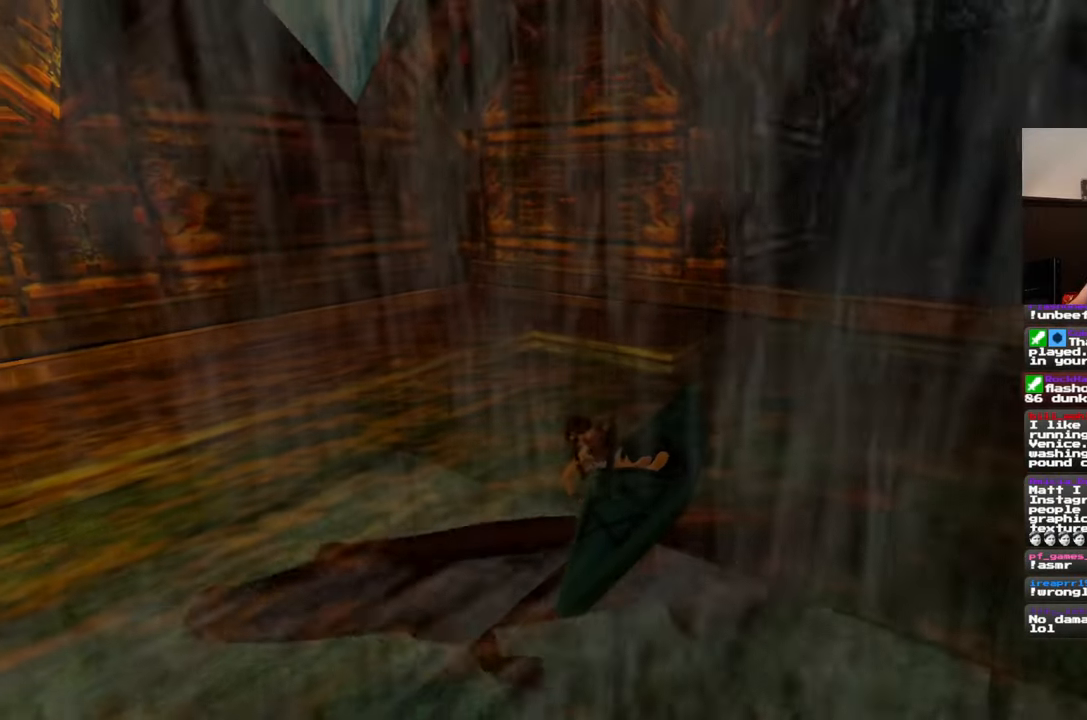
Gameplay with a controller (PlayStation layout); each line is a JSON object with the inputs held at the frame after it. "events" lists button and stick changes between this image and that frame as [ms after this image, input, new state], when the widget could be followed in between. Not read: L2 L3 R2 R3.
{"buttons": [], "left_stick": "center", "right_stick": "center", "events": [[200, "right_stick", "down-left"], [400, "right_stick", "center"]]}
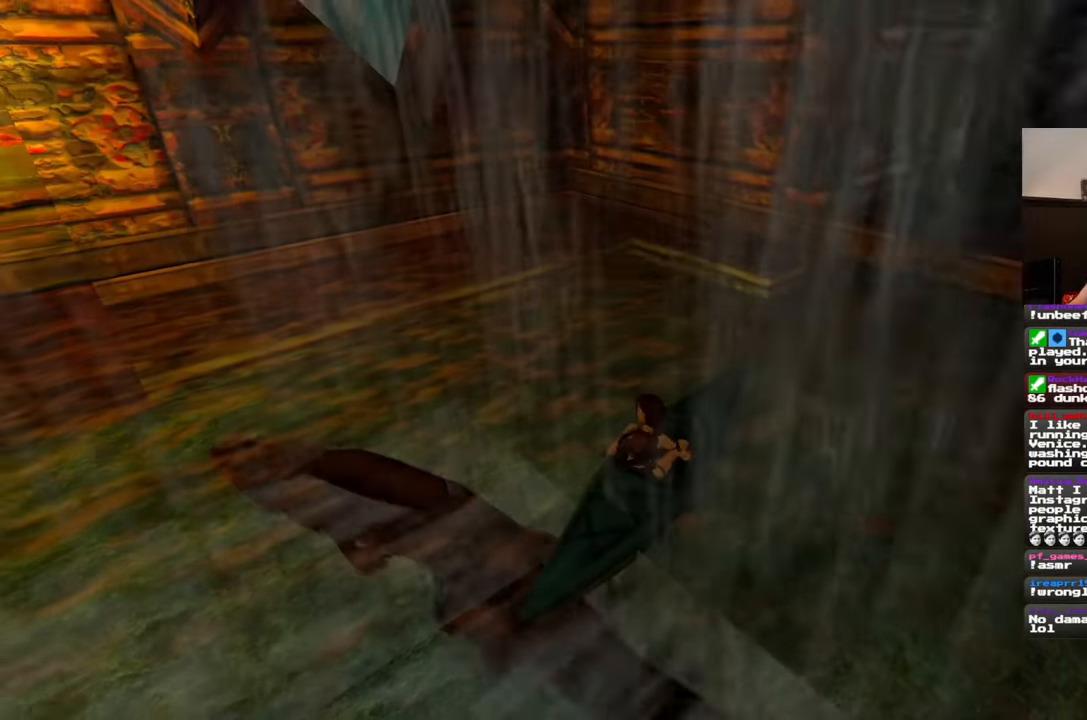
{"buttons": [], "left_stick": "center", "right_stick": "center", "events": [[283, "right_stick", "down-left"], [433, "right_stick", "center"]]}
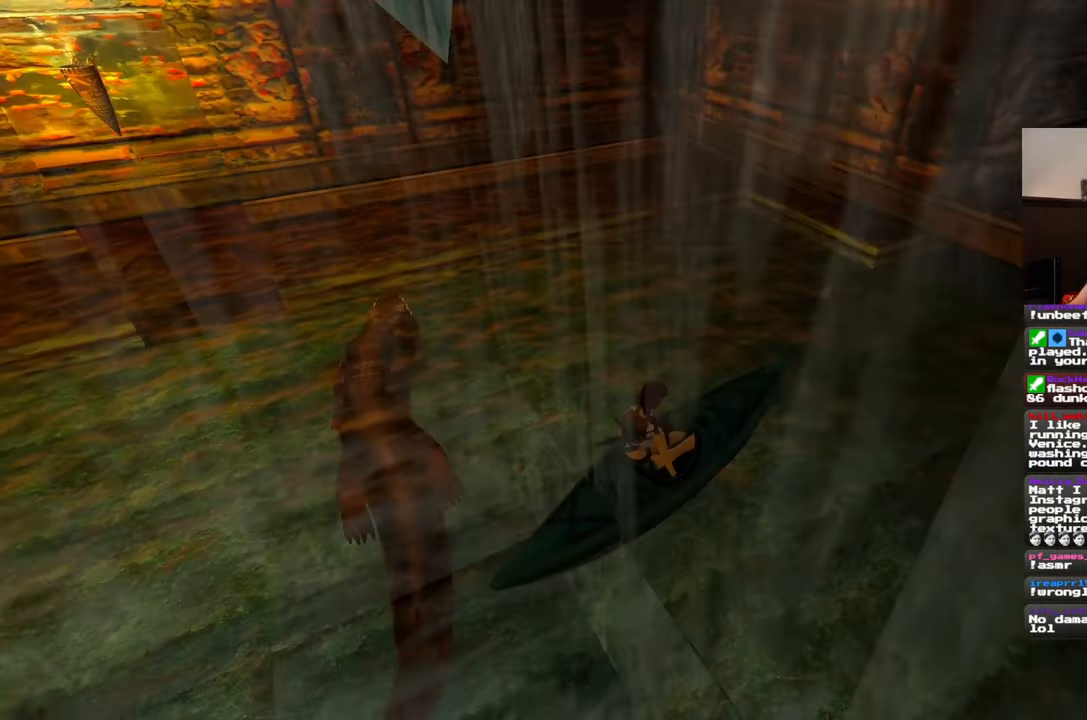
{"buttons": [], "left_stick": "center", "right_stick": "center", "events": []}
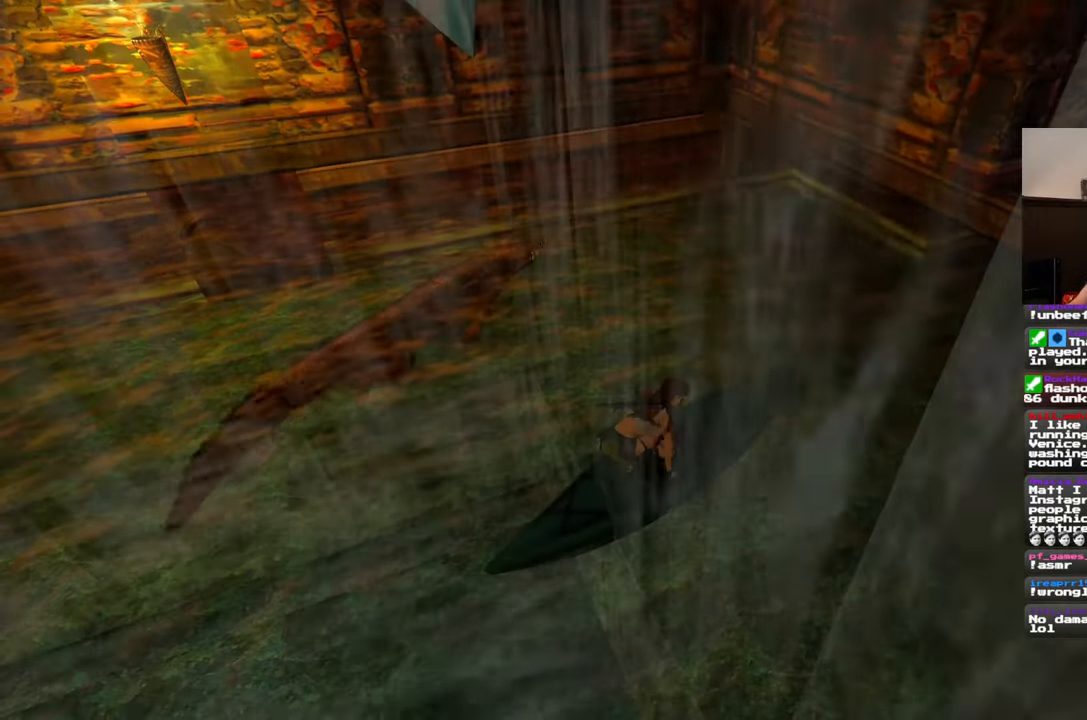
{"buttons": [], "left_stick": "center", "right_stick": "center", "events": []}
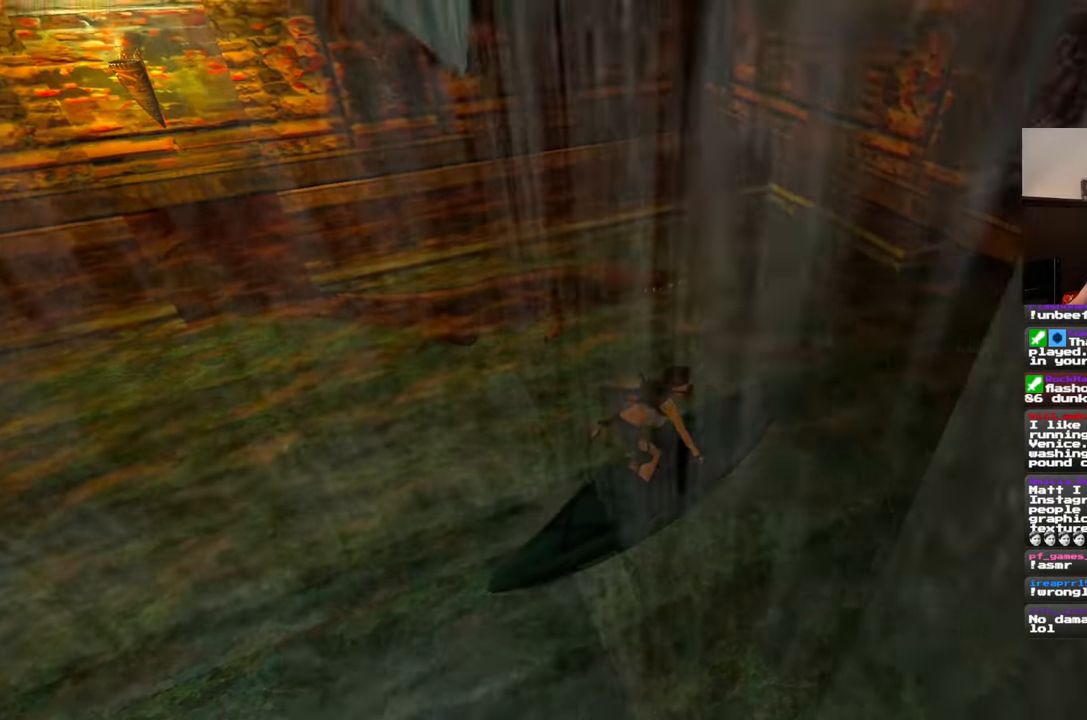
{"buttons": [], "left_stick": "center", "right_stick": "center", "events": []}
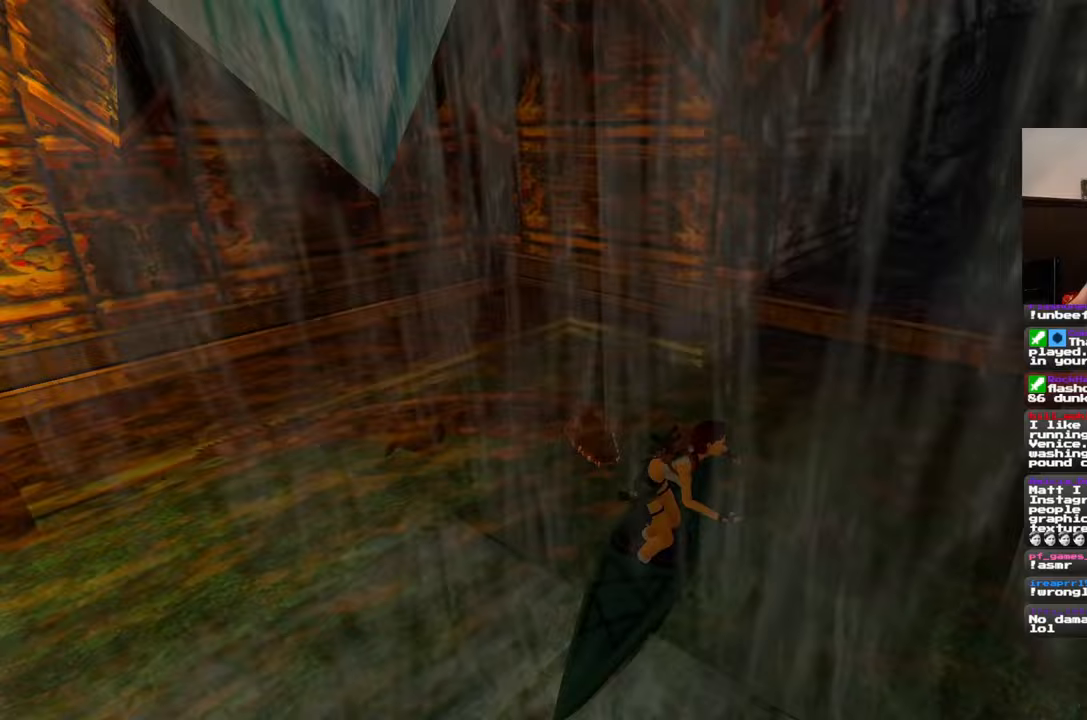
{"buttons": [], "left_stick": "right", "right_stick": "center", "events": [[317, "left_stick", "right"]]}
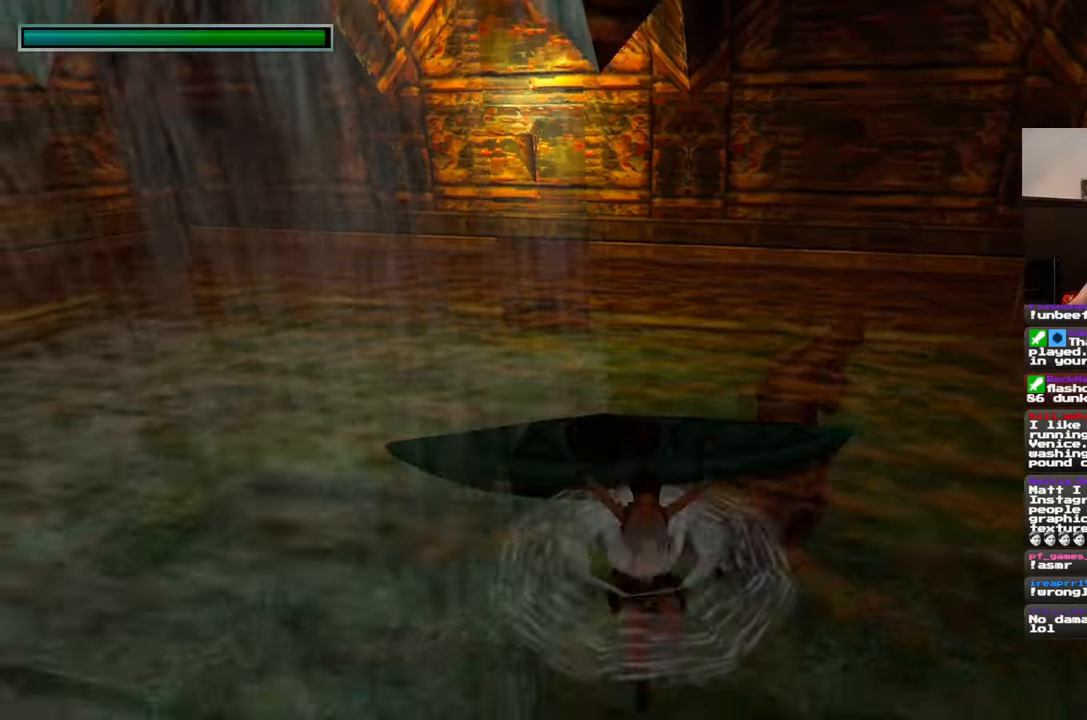
{"buttons": [], "left_stick": "up-right", "right_stick": "up-right", "events": [[33, "right_stick", "down-right"], [67, "left_stick", "down-right"], [250, "right_stick", "right"], [367, "right_stick", "up-right"], [383, "left_stick", "up-right"]]}
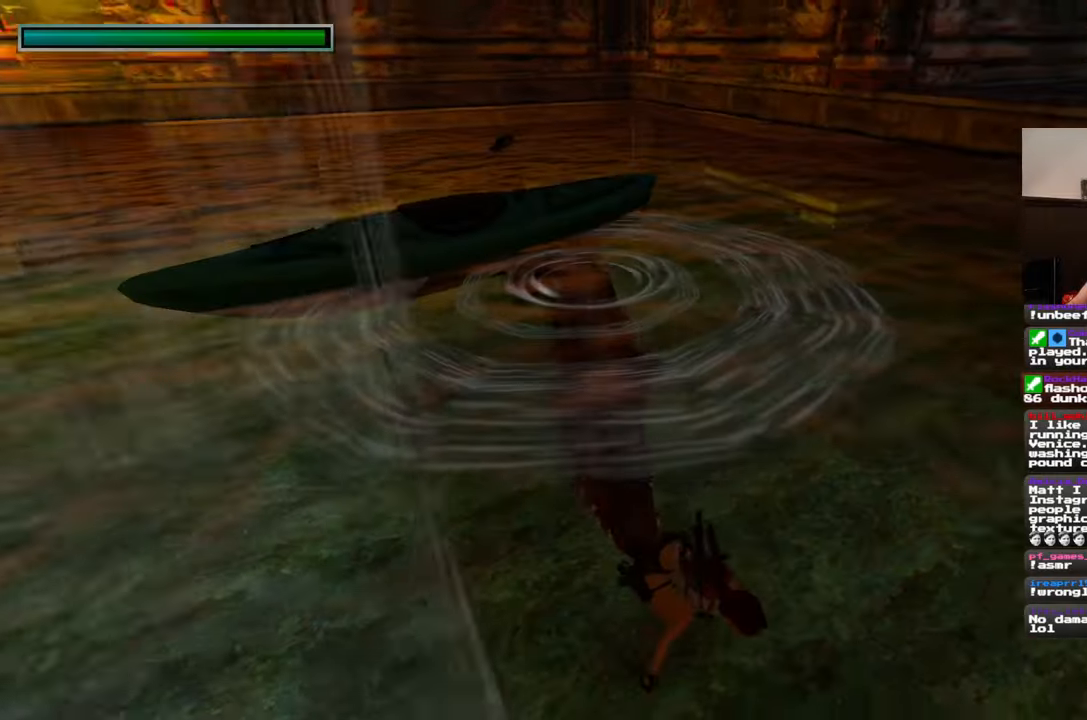
{"buttons": [], "left_stick": "up-left", "right_stick": "up-right", "events": [[33, "left_stick", "up"], [150, "left_stick", "up-left"]]}
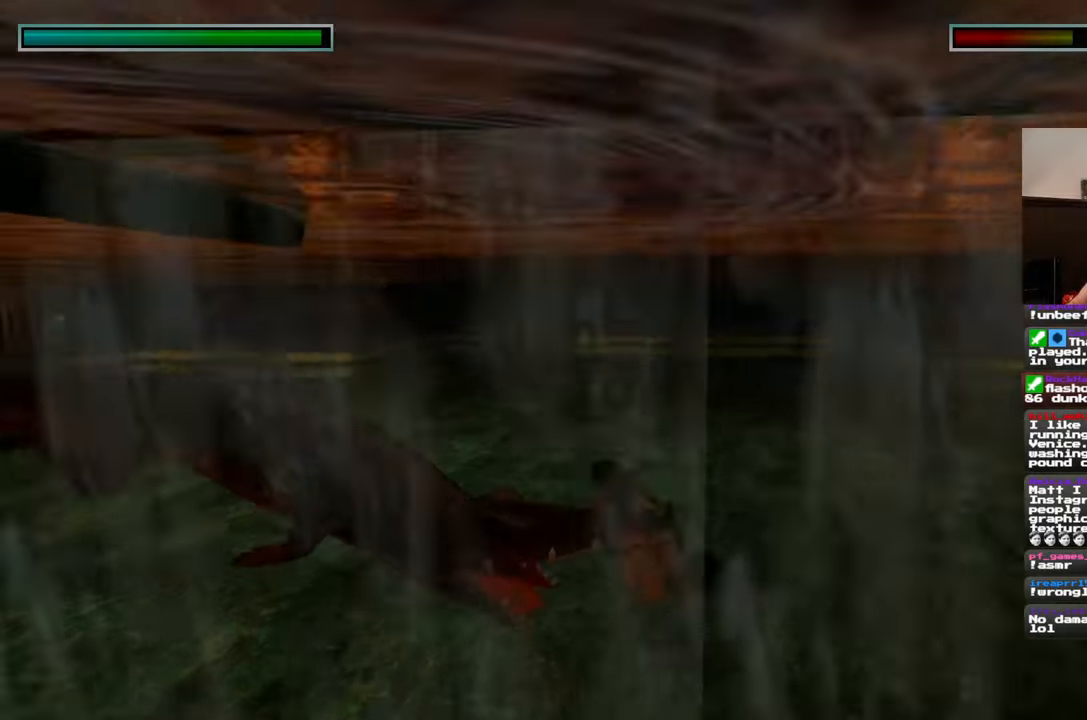
{"buttons": [], "left_stick": "up", "right_stick": "center", "events": [[17, "right_stick", "right"], [133, "right_stick", "down-right"], [150, "left_stick", "up"], [250, "right_stick", "center"]]}
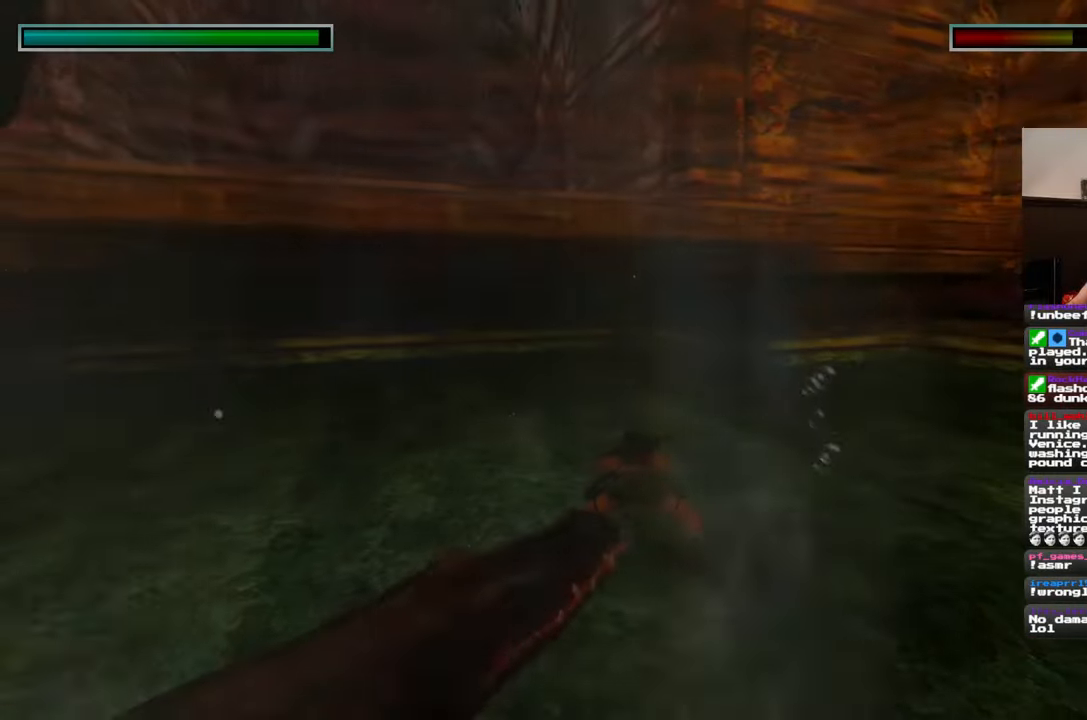
{"buttons": [], "left_stick": "up", "right_stick": "center", "events": [[117, "right_stick", "up"], [200, "right_stick", "center"], [250, "right_stick", "down-left"], [367, "right_stick", "center"]]}
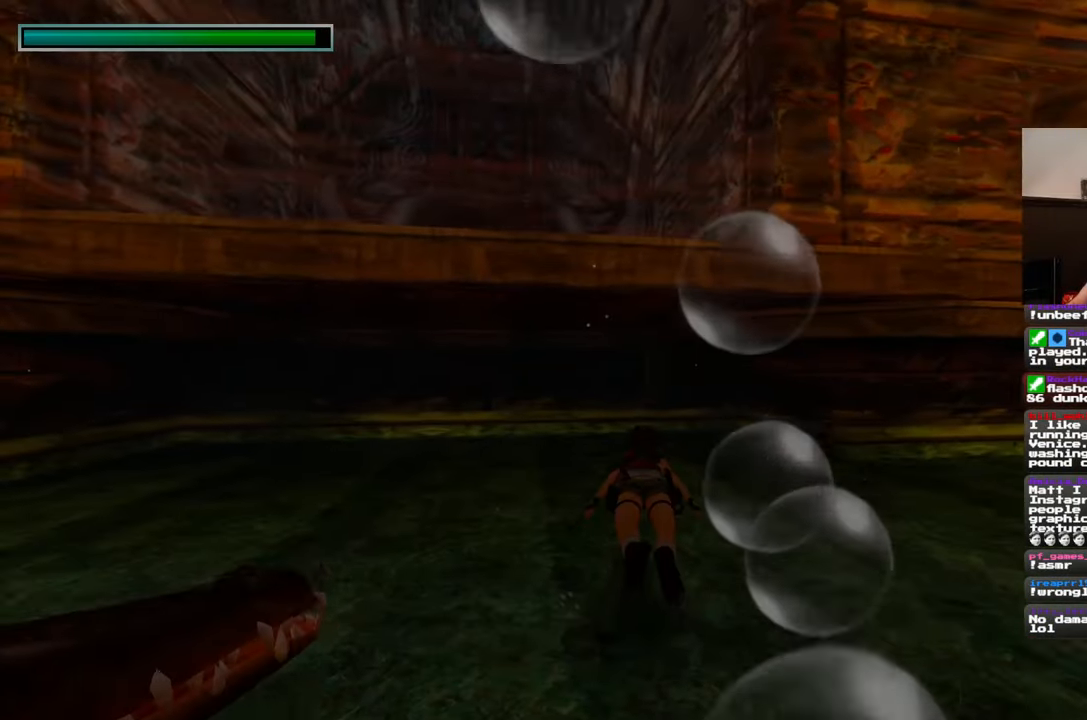
{"buttons": [], "left_stick": "up", "right_stick": "center", "events": []}
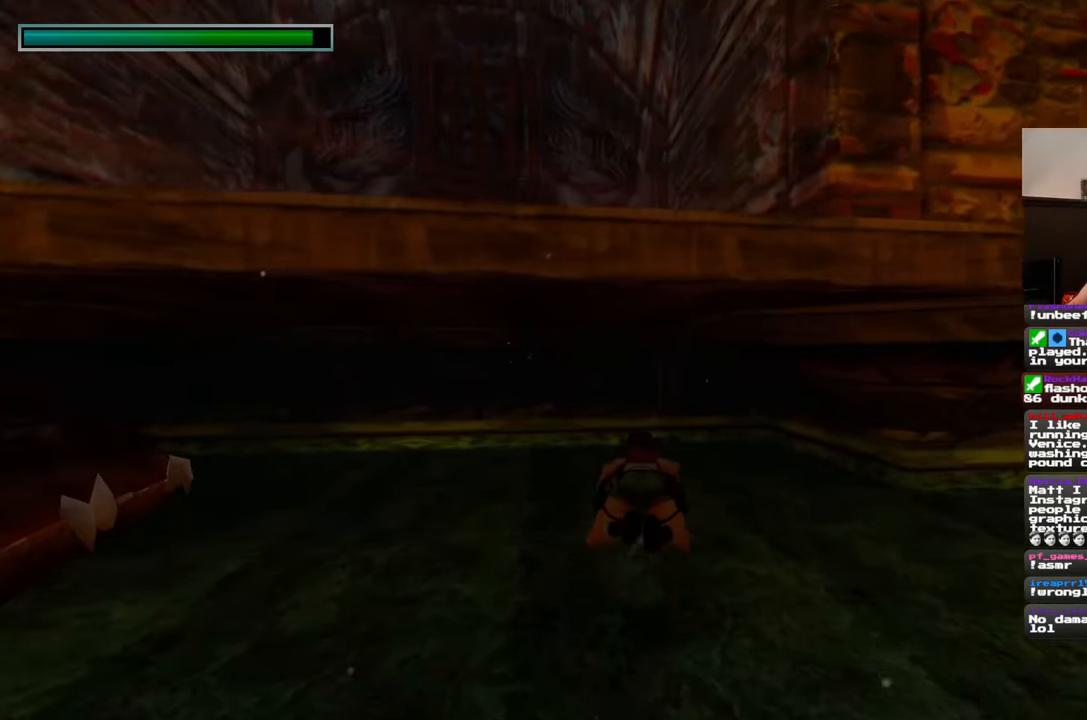
{"buttons": [], "left_stick": "right", "right_stick": "right", "events": [[133, "left_stick", "up-right"], [200, "right_stick", "down-right"], [233, "left_stick", "right"], [317, "right_stick", "right"]]}
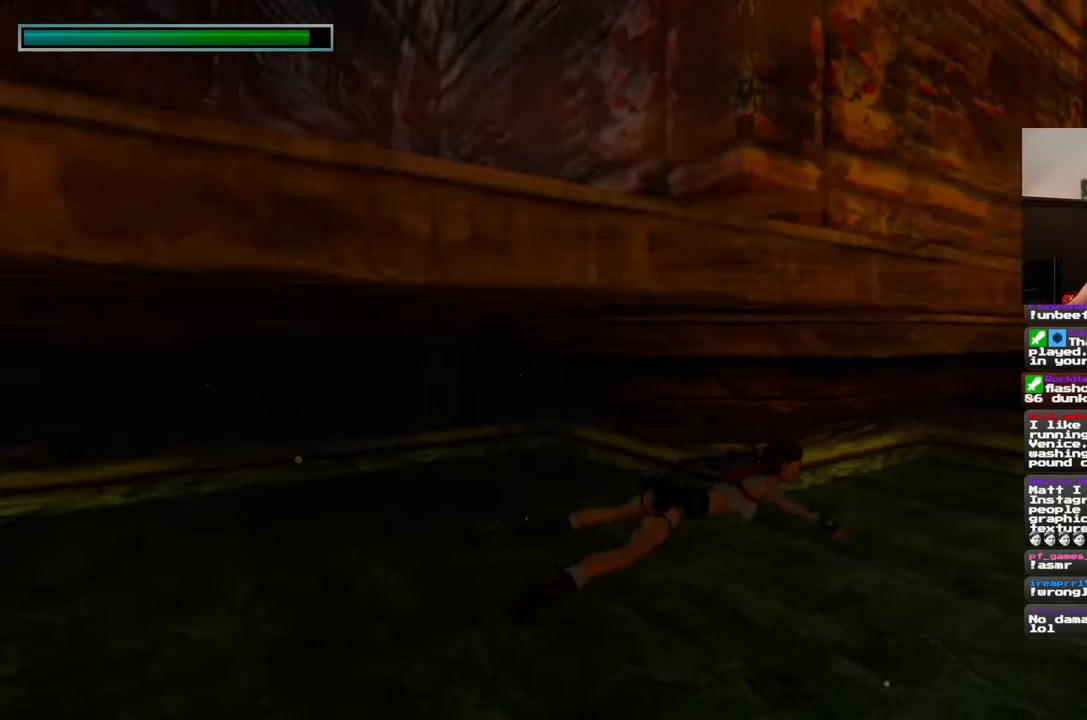
{"buttons": [], "left_stick": "right", "right_stick": "down-right", "events": [[50, "right_stick", "up-right"], [367, "right_stick", "center"], [500, "right_stick", "down-right"]]}
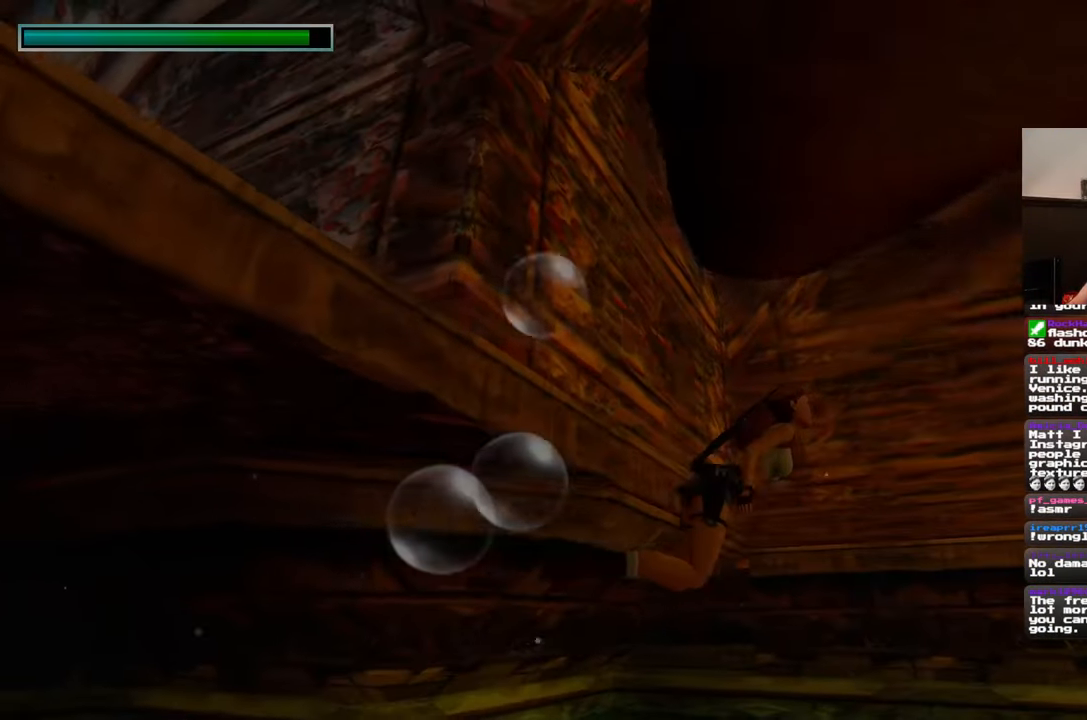
{"buttons": [], "left_stick": "up-right", "right_stick": "down-right", "events": [[267, "left_stick", "up-right"]]}
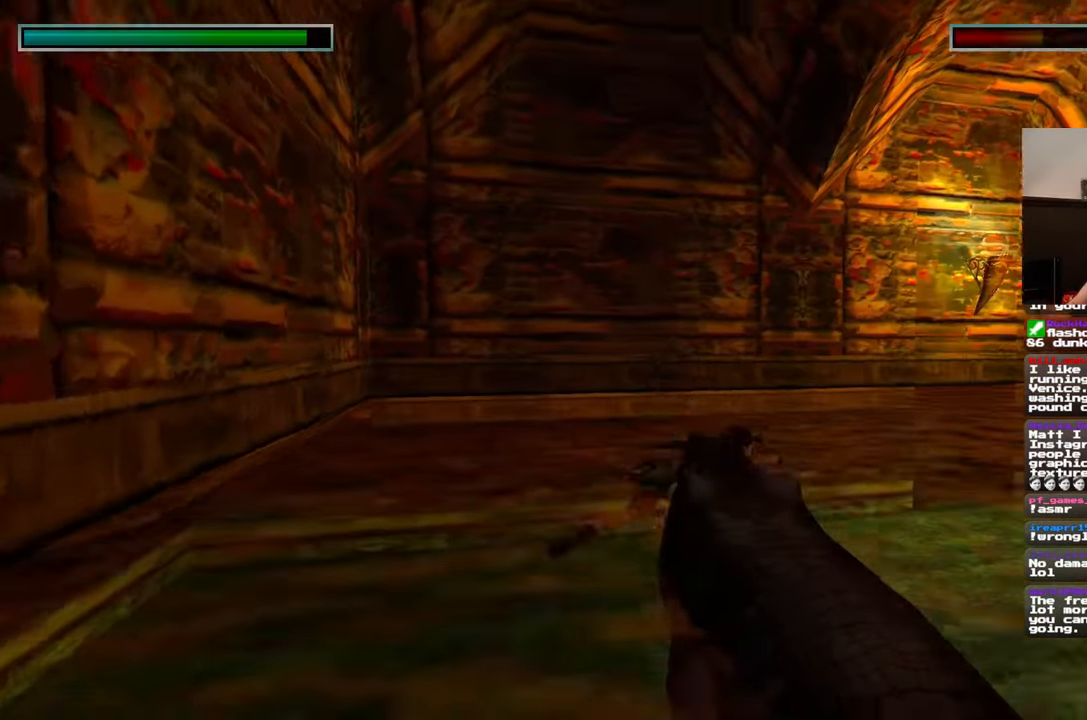
{"buttons": [], "left_stick": "up-right", "right_stick": "center", "events": [[100, "left_stick", "right"], [433, "right_stick", "center"], [450, "left_stick", "up-right"]]}
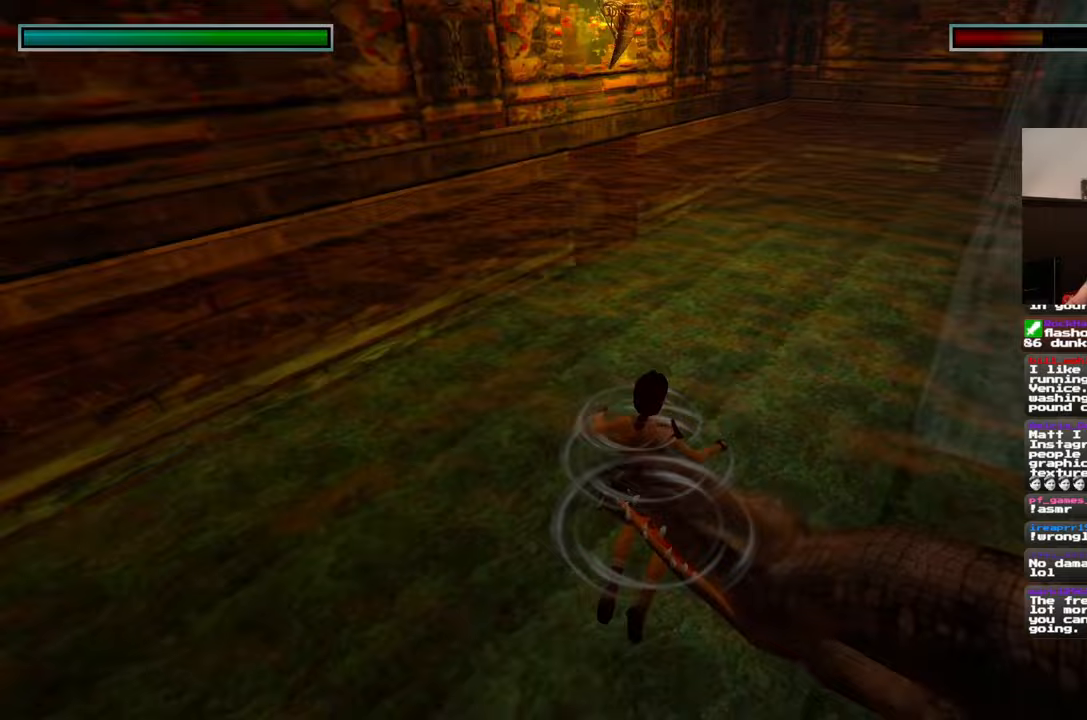
{"buttons": [], "left_stick": "up-right", "right_stick": "down-right", "events": [[467, "right_stick", "down-right"]]}
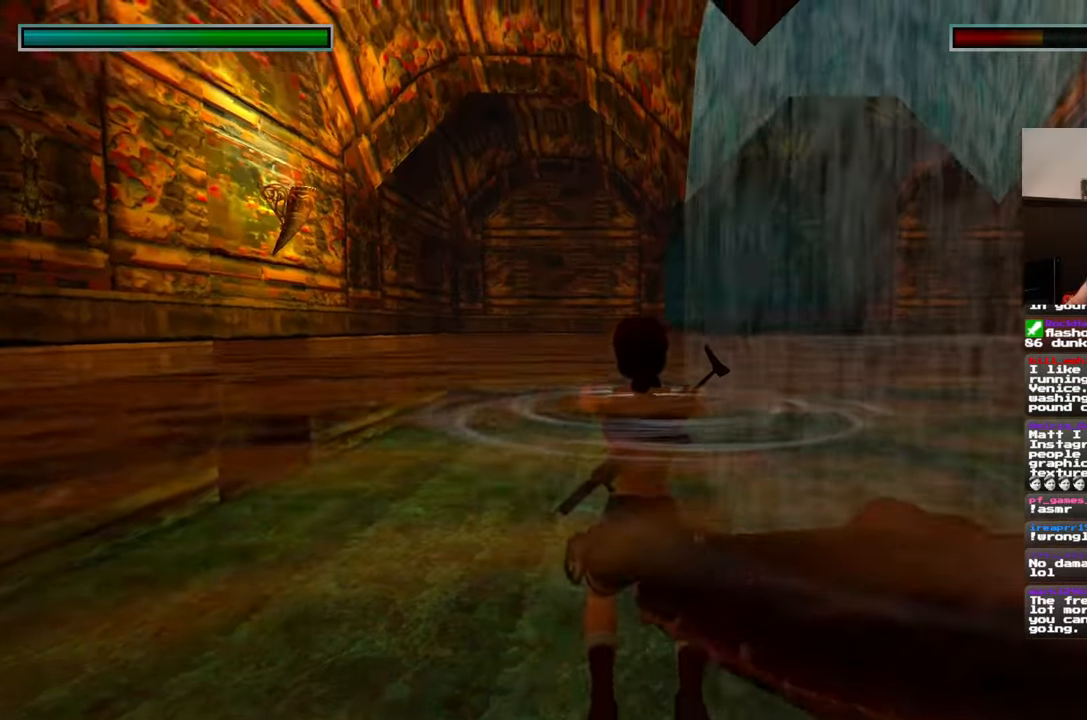
{"buttons": [], "left_stick": "up", "right_stick": "center", "events": [[83, "left_stick", "up"], [183, "right_stick", "center"]]}
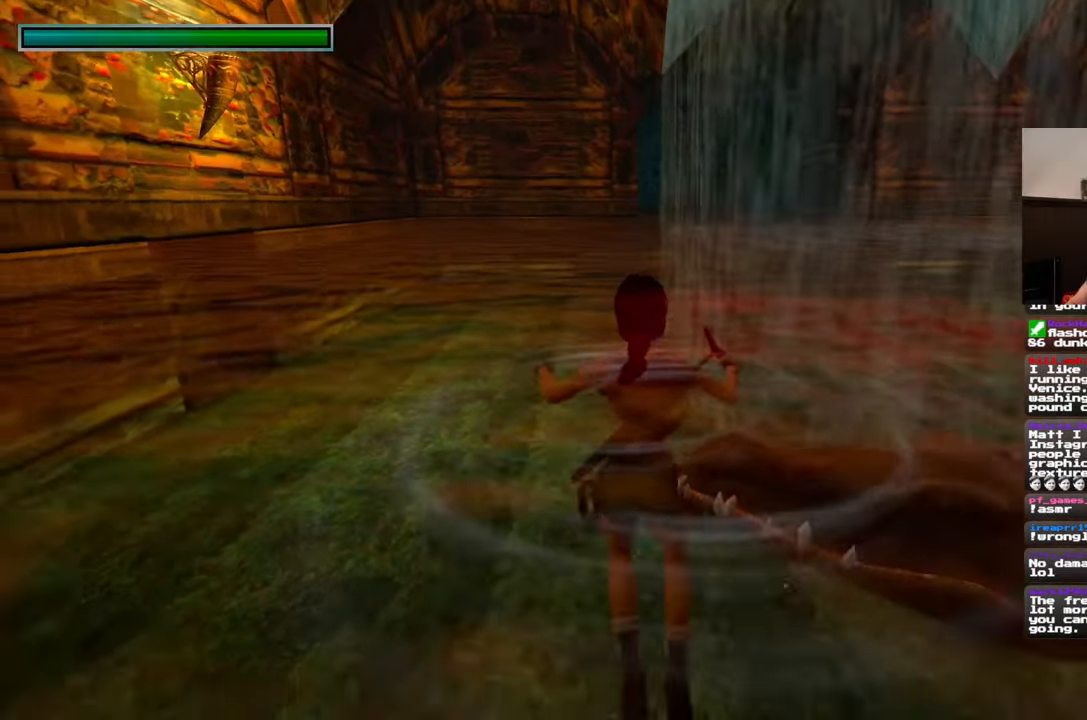
{"buttons": [], "left_stick": "center", "right_stick": "center", "events": [[283, "left_stick", "center"]]}
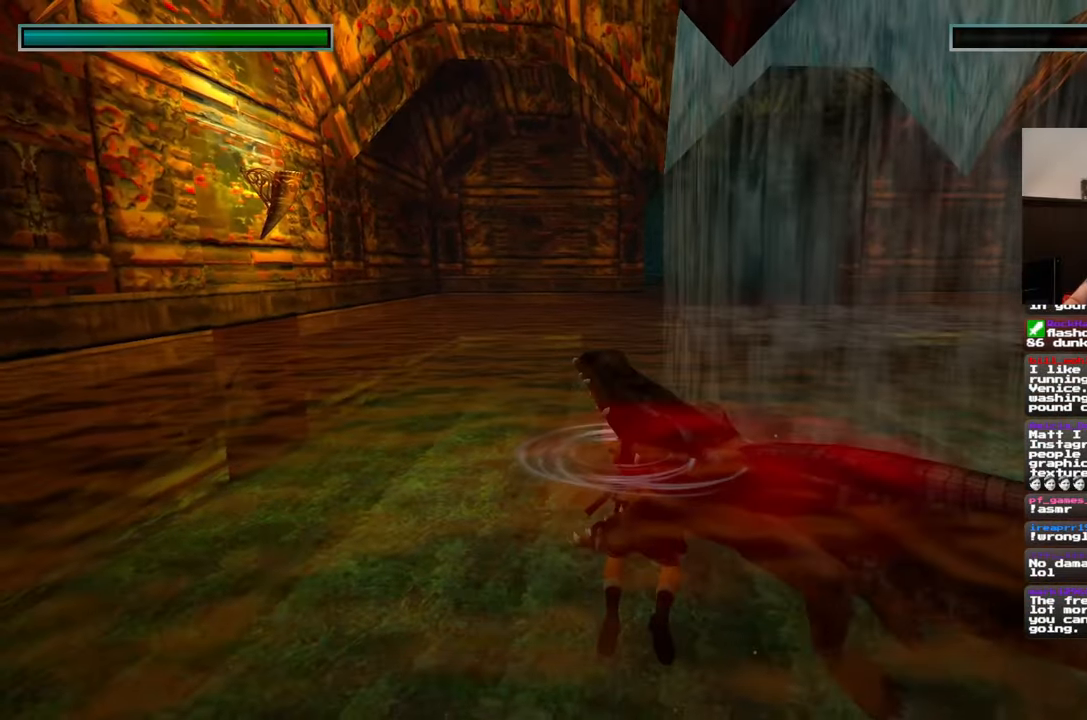
{"buttons": [], "left_stick": "center", "right_stick": "center", "events": []}
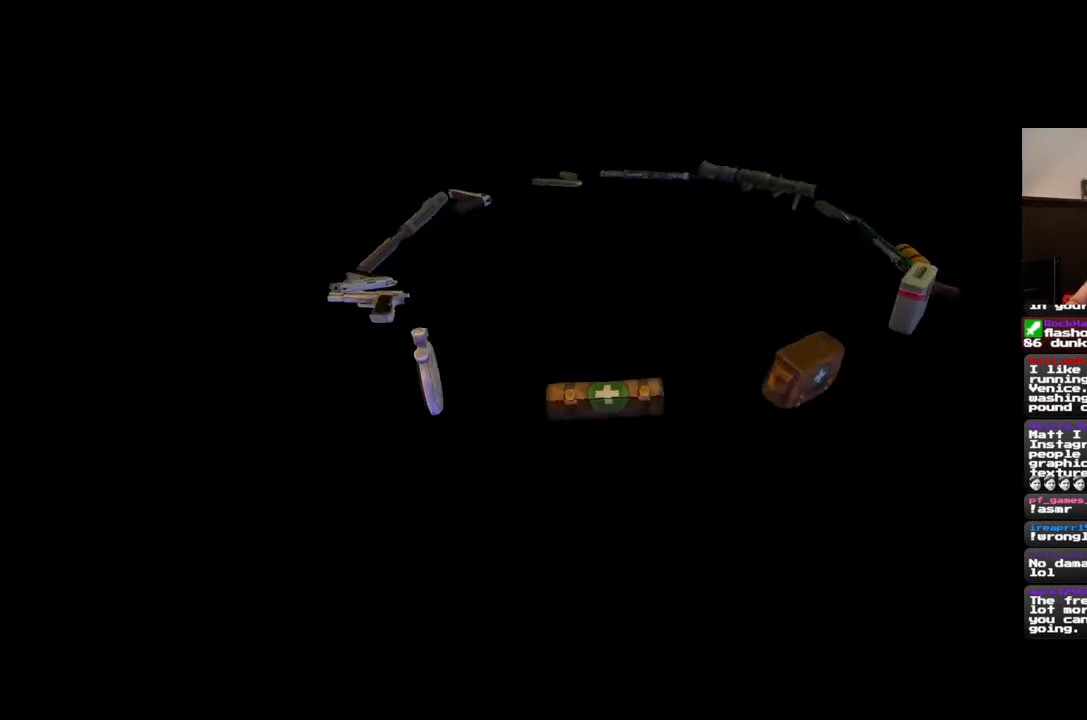
{"buttons": [], "left_stick": "center", "right_stick": "center", "events": []}
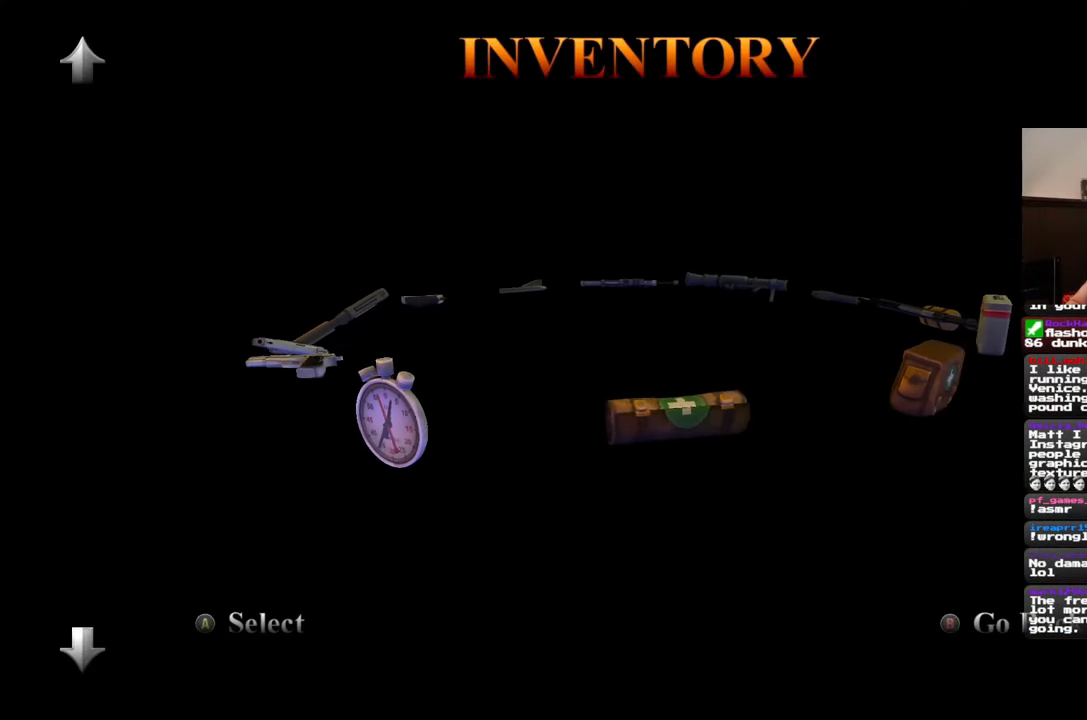
{"buttons": [], "left_stick": "center", "right_stick": "center", "events": []}
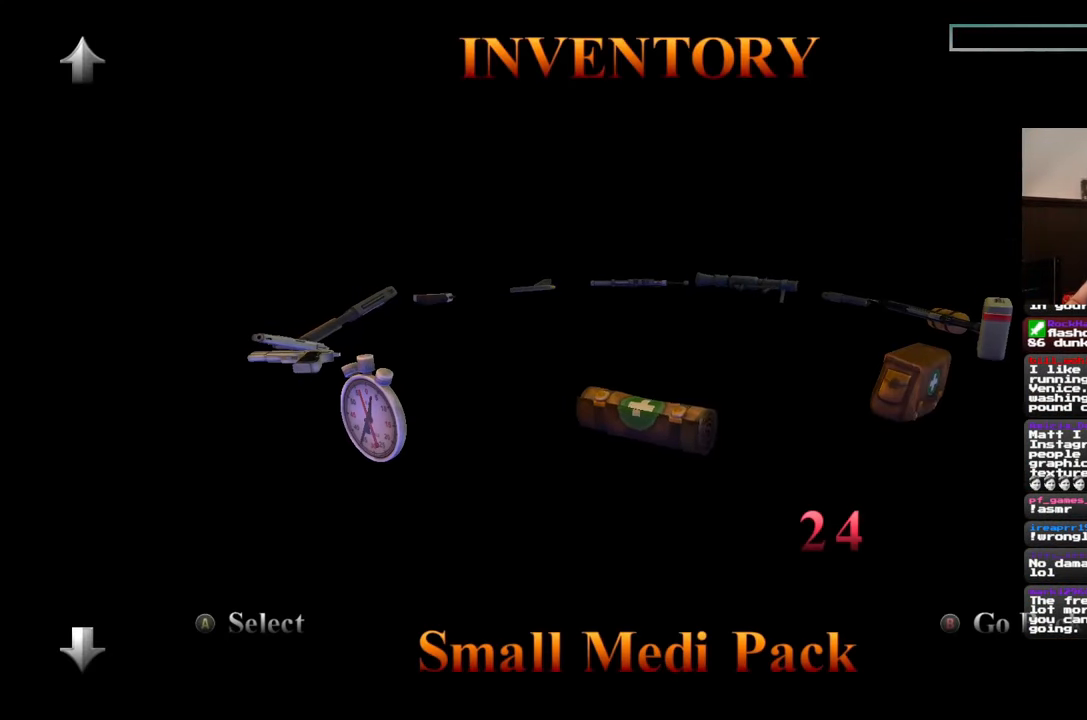
{"buttons": [], "left_stick": "center", "right_stick": "center", "events": []}